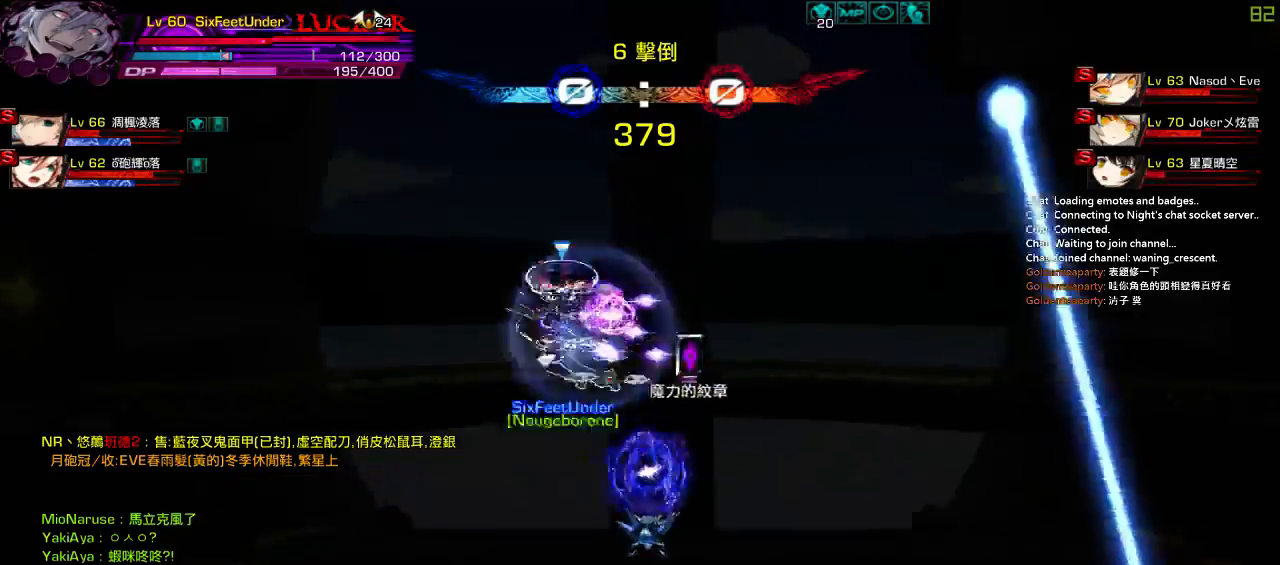
Gameplay with keyboard; each line is a JSON object with the keys held at the frame after it. "events" lists presses ("down") and releases ("up") of "a", "c", "ctrl", "d", "down", "e", "left", "q", "r", "right", "s", "space", "up", "w", "x" and "z" between this image and that frame as [ms after this image, input, new state], when the widget could be followed in between. No other keys are recorded. Mouse input is not recorded.
{"keys": ["right"], "events": [[33, "down", "up"], [233, "down", "down"], [267, "right", "down"], [300, "left", "up"], [400, "down", "up"], [400, "right", "up"], [467, "right", "down"]]}
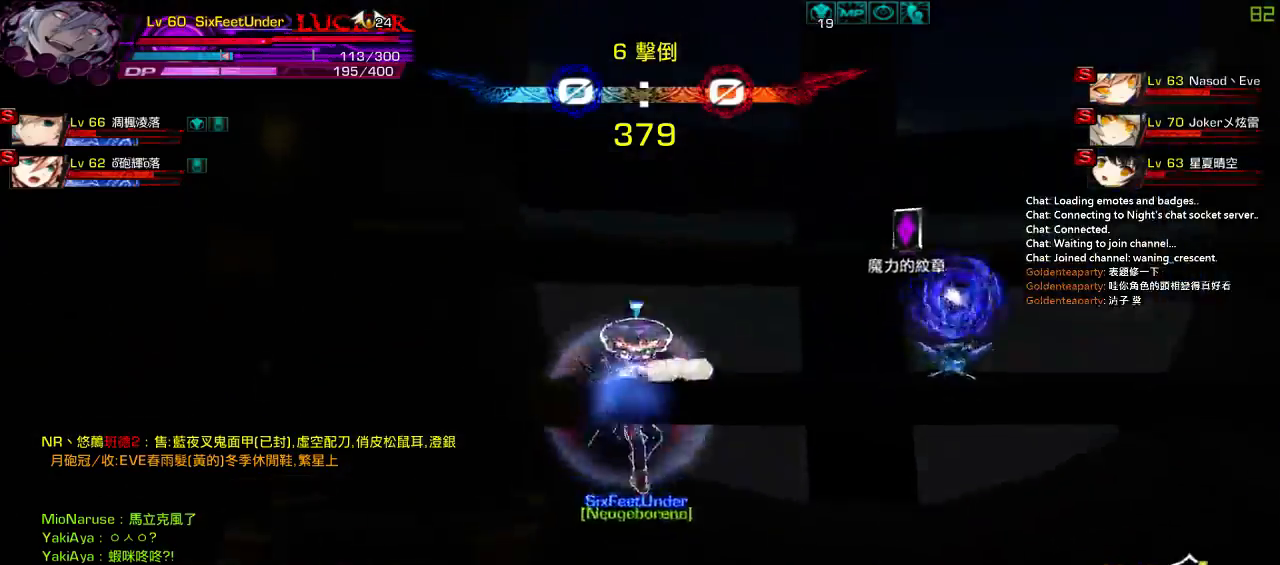
{"keys": ["c", "left"], "events": [[100, "down", "down"], [133, "left", "down"], [200, "right", "up"], [233, "z", "down"], [367, "z", "up"], [400, "down", "up"], [433, "c", "down"]]}
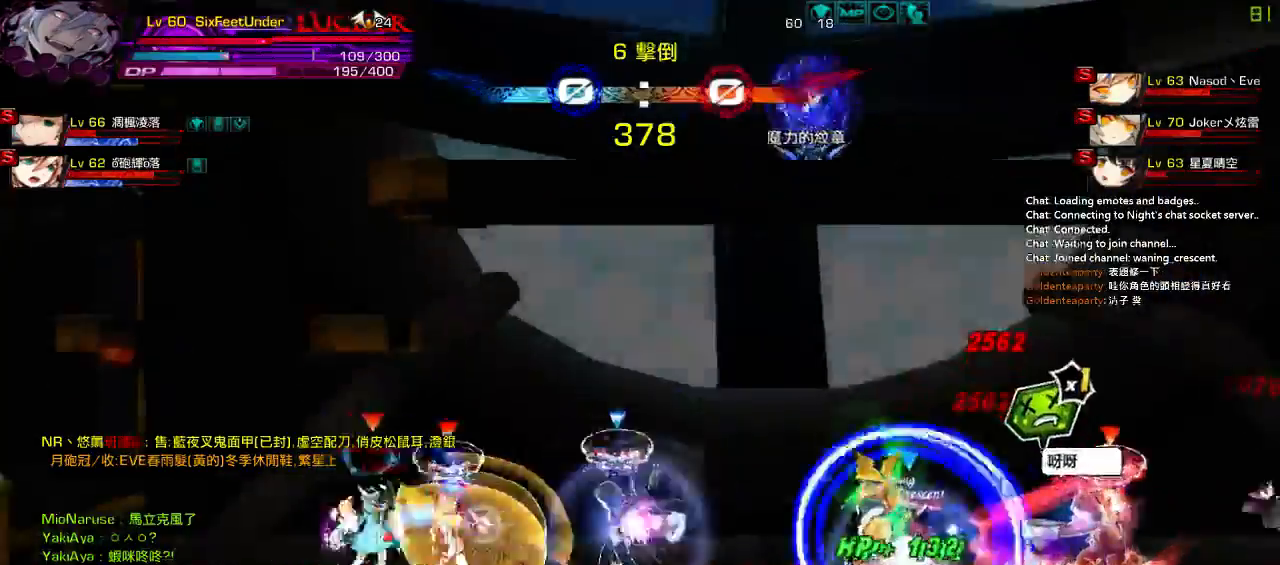
{"keys": []}
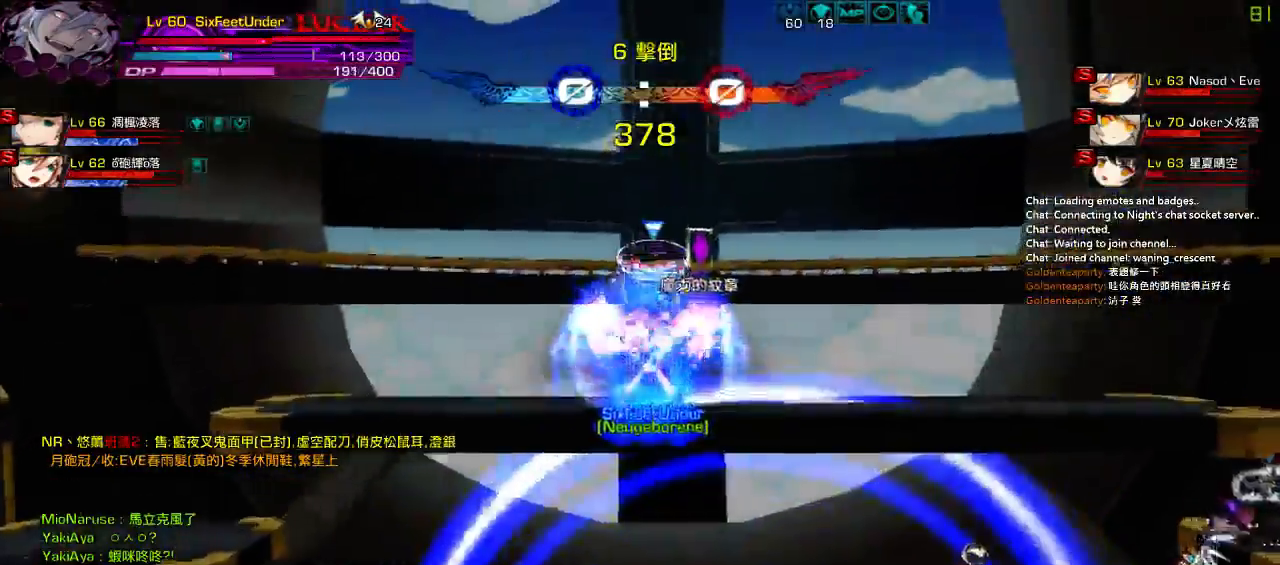
{"keys": ["left"], "events": [[17, "left", "down"], [117, "left", "up"], [150, "left", "down"]]}
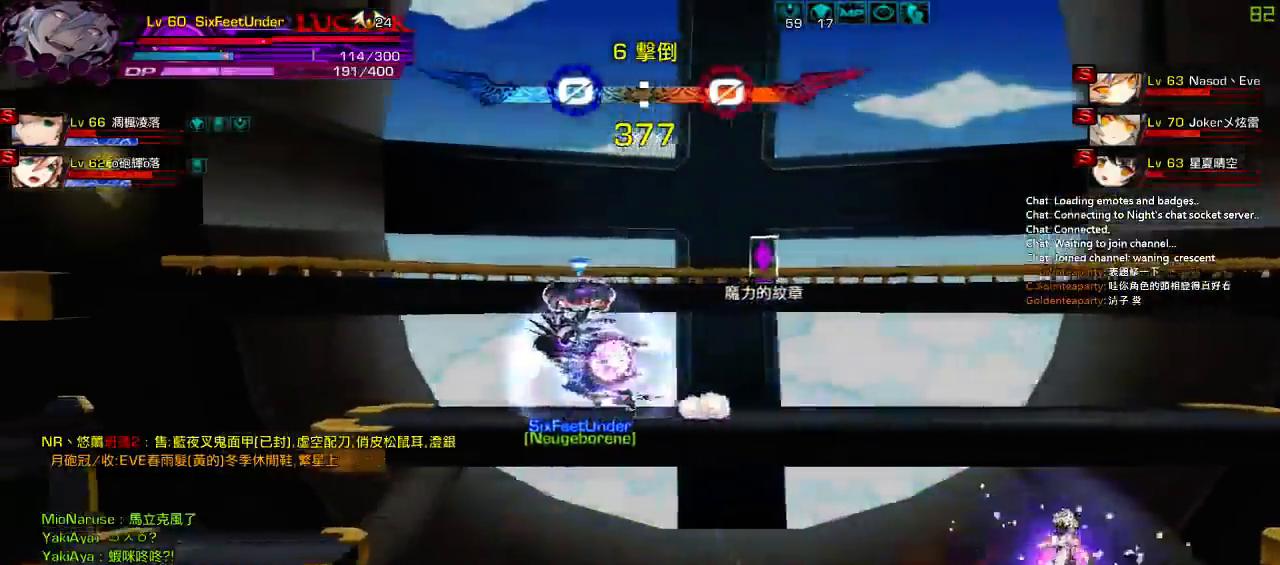
{"keys": [], "events": [[33, "down", "down"], [167, "right", "down"], [283, "left", "up"], [283, "z", "down"], [317, "down", "up"], [317, "right", "up"], [383, "z", "up"]]}
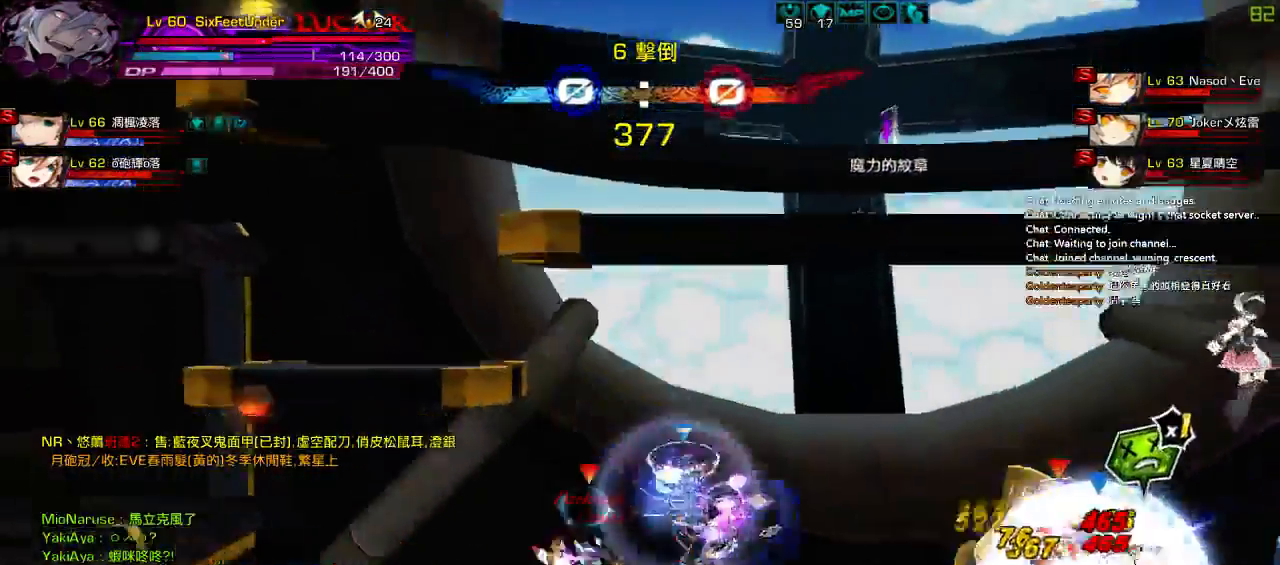
{"keys": [], "events": [[17, "c", "down"], [83, "c", "up"], [133, "c", "down"], [217, "c", "up"], [283, "c", "down"], [383, "c", "up"]]}